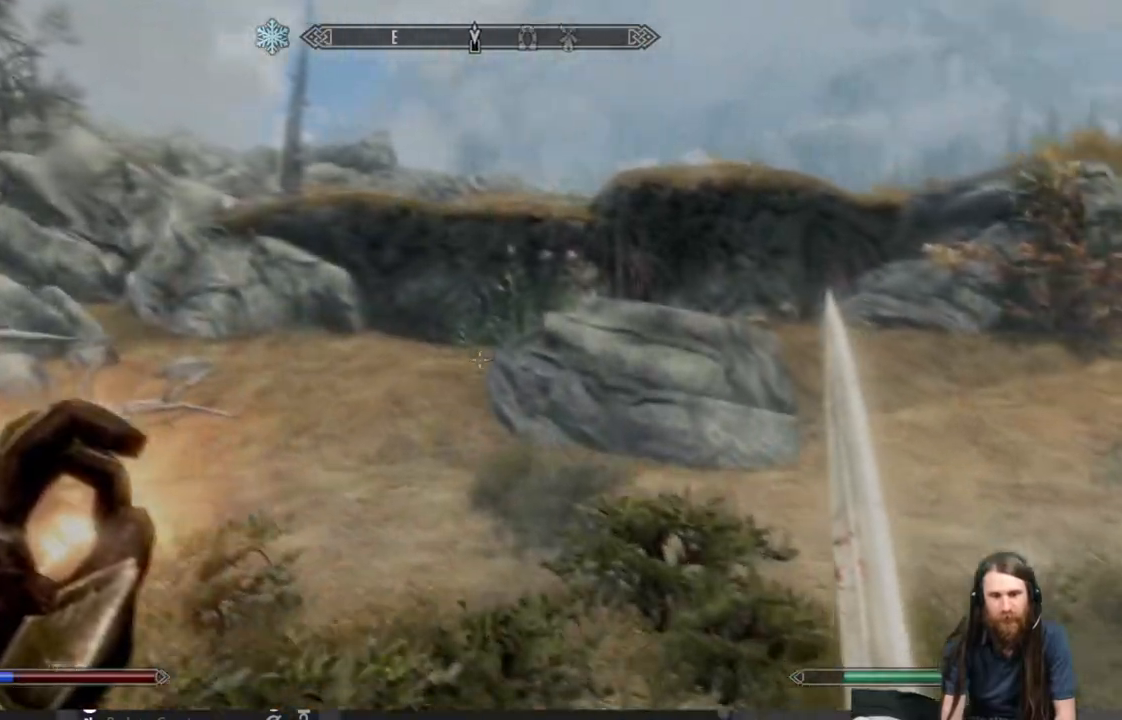
Gameplay with a controller (Xbox layout); each line is a JSON object with the inputs held at the frame after it. "events" lists button and stick changes between this image and that frame as [ms after this image, input, new state], when the widget could be followed in between.
{"buttons": [], "left_stick": "up", "right_stick": "center", "events": []}
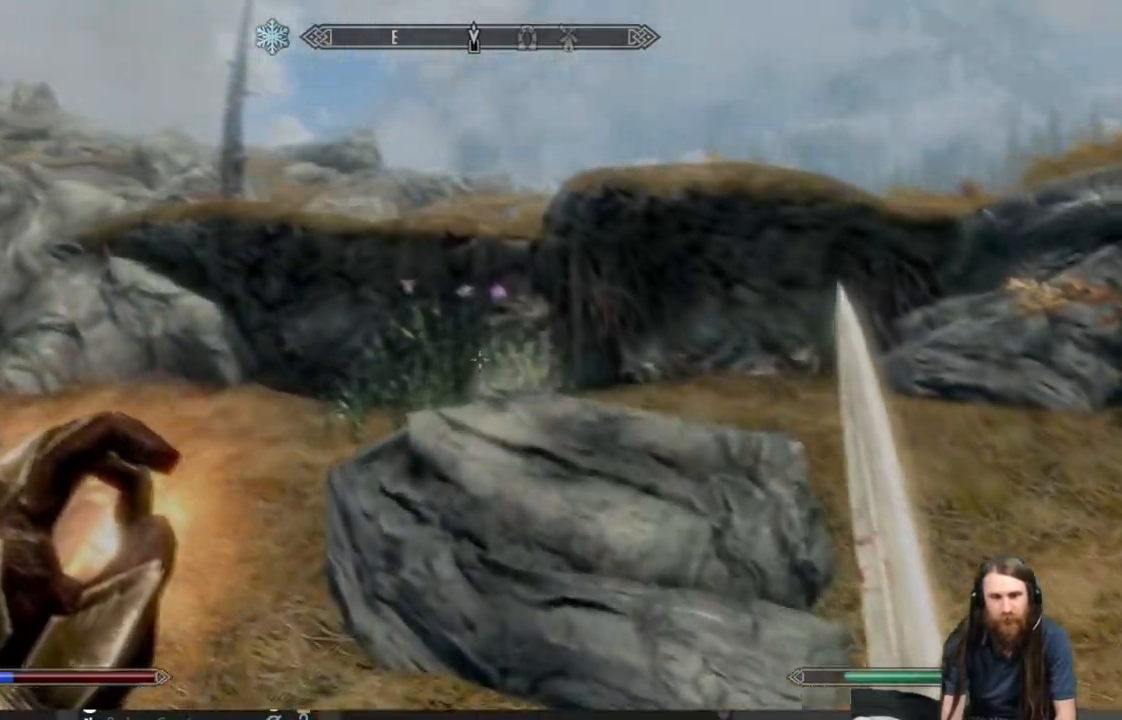
{"buttons": [], "left_stick": "up", "right_stick": "center", "events": [[33, "right_stick", "down"], [283, "right_stick", "center"]]}
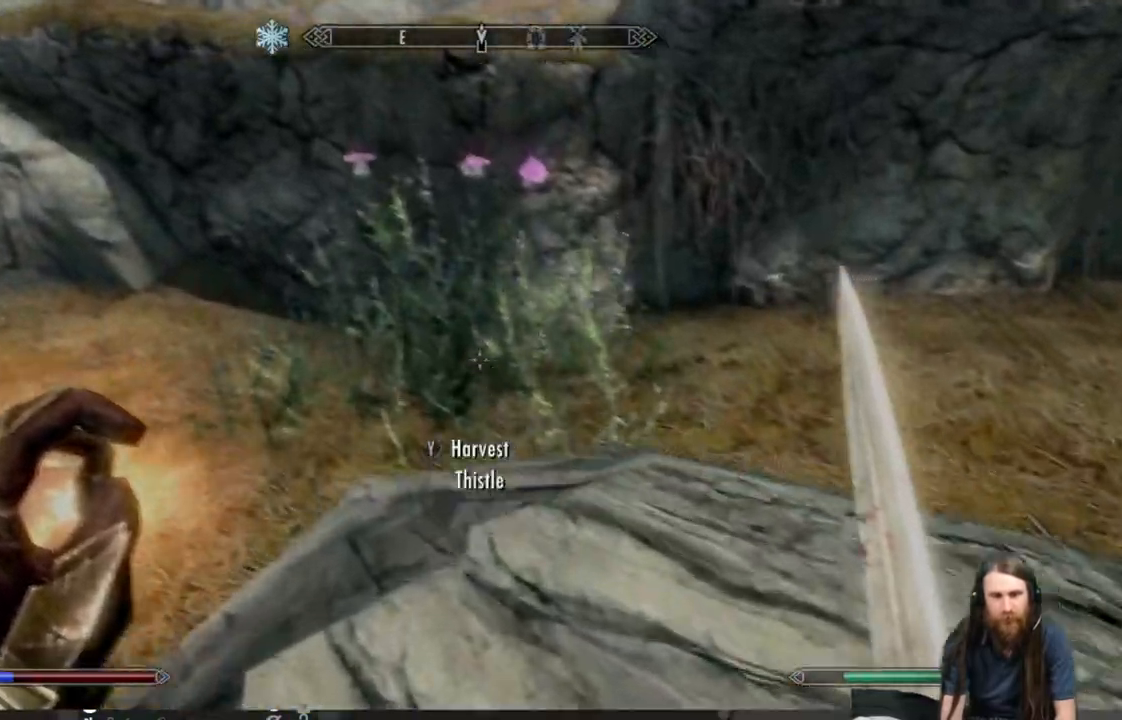
{"buttons": [], "left_stick": "center", "right_stick": "center", "events": [[50, "right_stick", "down-right"], [167, "right_stick", "center"], [350, "left_stick", "center"]]}
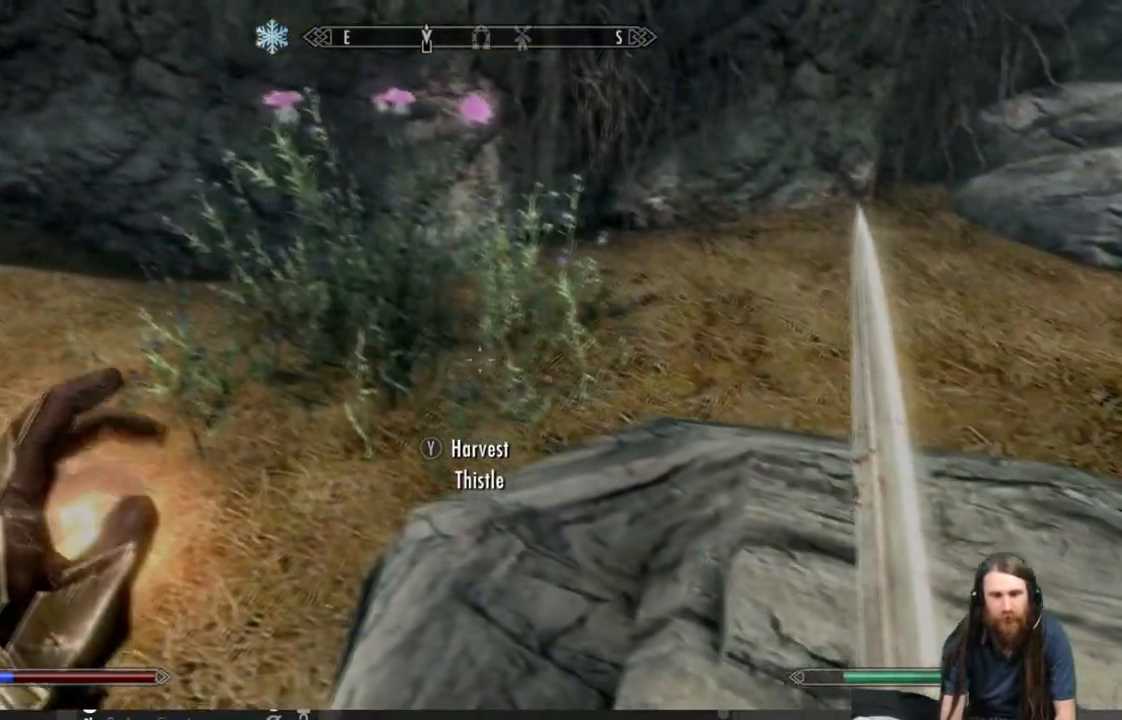
{"buttons": [], "left_stick": "left", "right_stick": "up-left", "events": [[17, "Y", "down"], [100, "Y", "up"], [317, "right_stick", "up-left"], [400, "left_stick", "left"]]}
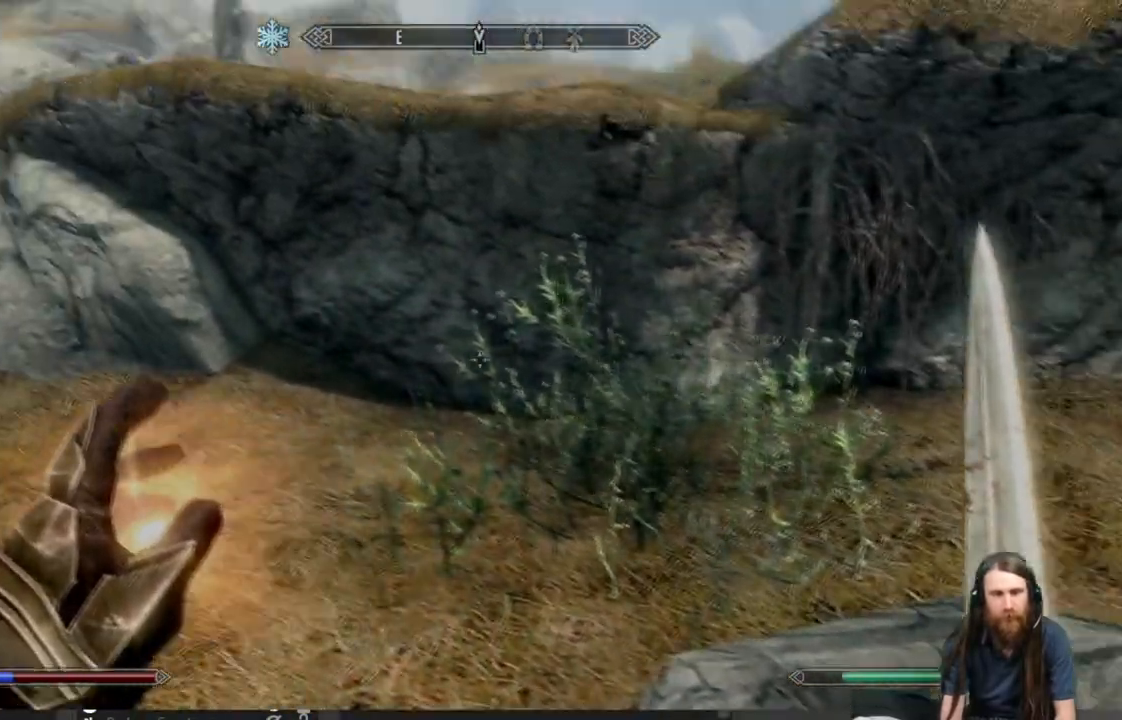
{"buttons": [], "left_stick": "center", "right_stick": "center", "events": [[17, "right_stick", "center"], [183, "B", "down"], [233, "left_stick", "center"], [317, "B", "up"]]}
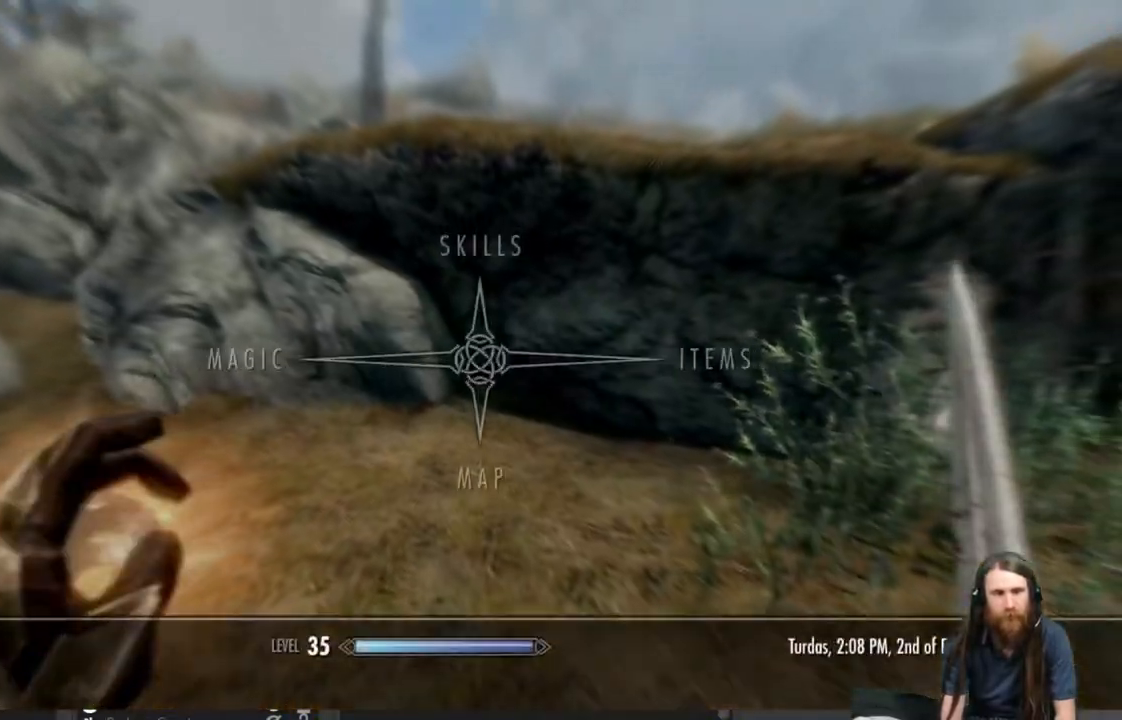
{"buttons": [], "left_stick": "up", "right_stick": "center", "events": [[117, "B", "down"], [233, "B", "up"], [367, "left_stick", "up"]]}
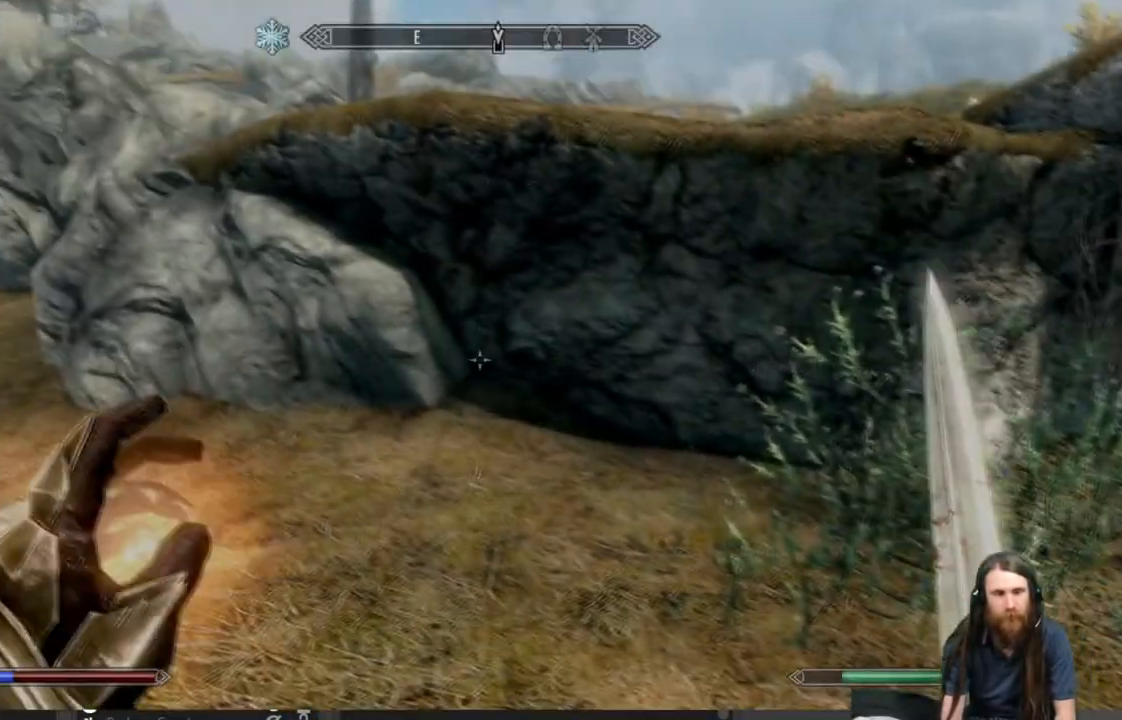
{"buttons": [], "left_stick": "up", "right_stick": "center", "events": [[300, "right_stick", "left"], [417, "right_stick", "center"]]}
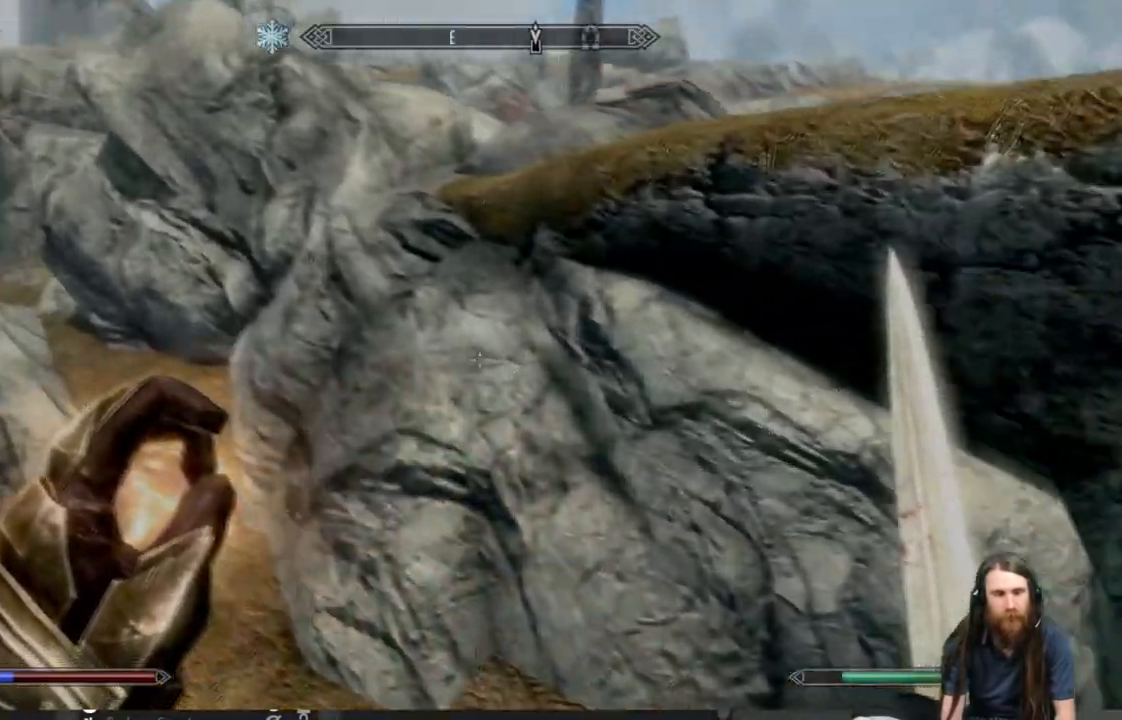
{"buttons": ["A"], "left_stick": "up-right", "right_stick": "center", "events": [[400, "A", "down"], [500, "left_stick", "up-right"]]}
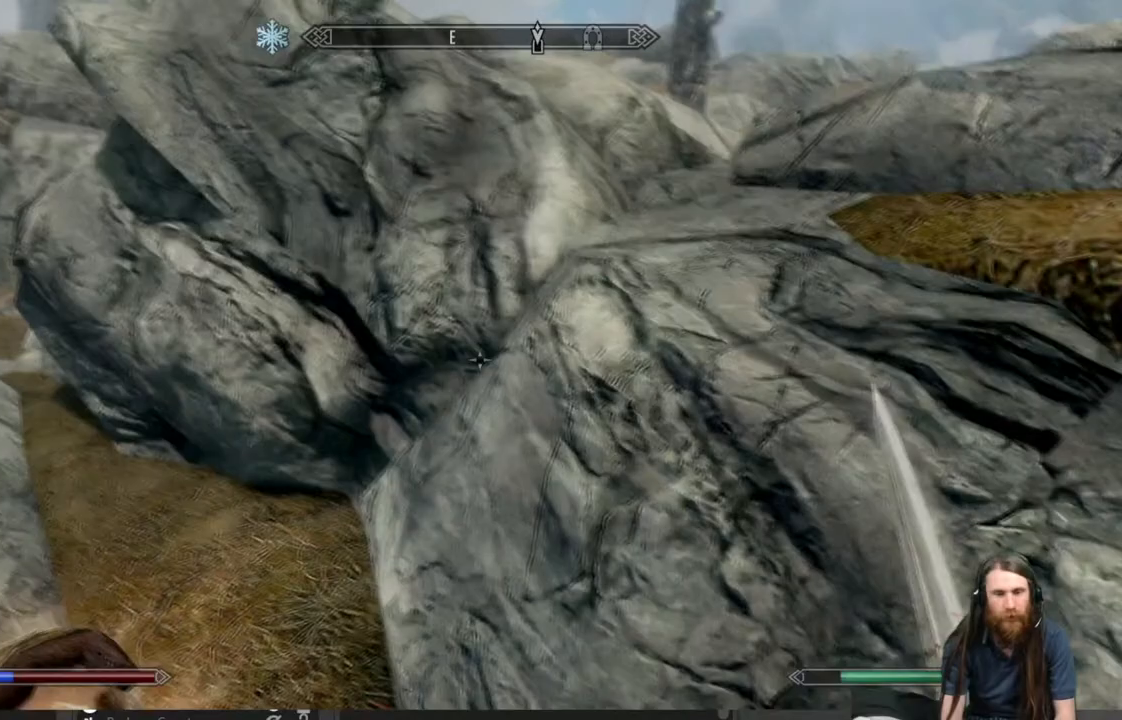
{"buttons": [], "left_stick": "up-right", "right_stick": "right", "events": [[117, "A", "up"], [483, "right_stick", "right"]]}
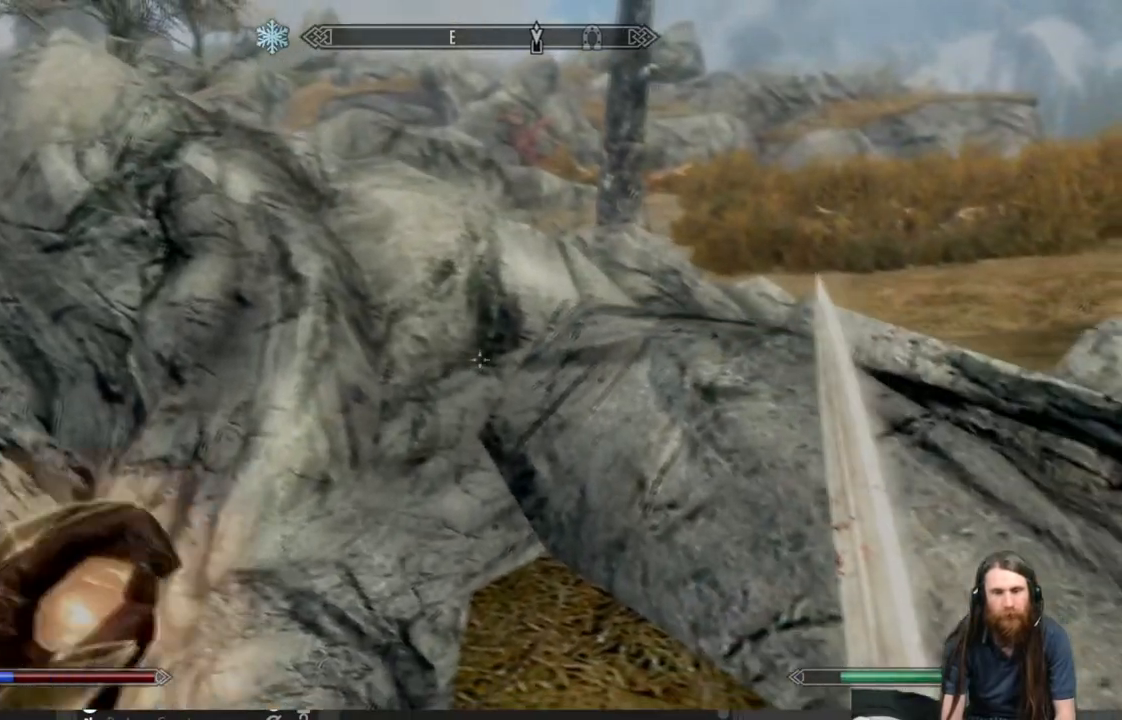
{"buttons": [], "left_stick": "up-right", "right_stick": "center", "events": [[50, "left_stick", "up"], [50, "right_stick", "center"], [150, "A", "down"], [333, "A", "up"], [333, "left_stick", "up-right"]]}
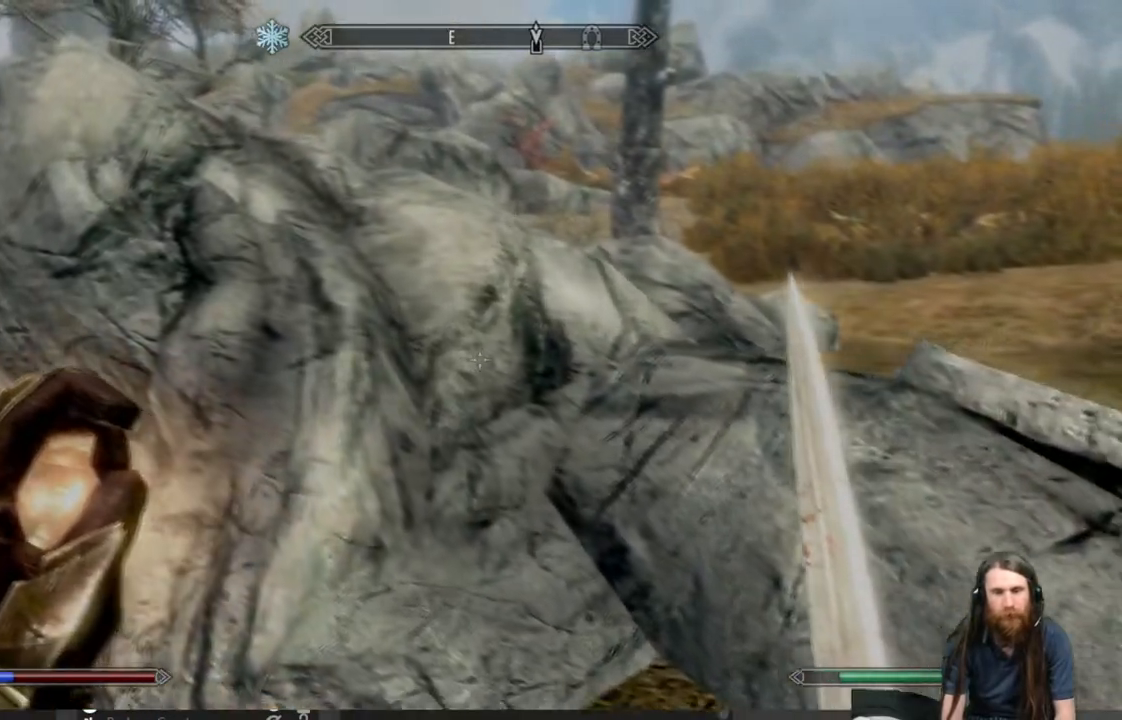
{"buttons": ["A"], "left_stick": "center", "right_stick": "center", "events": [[33, "left_stick", "up"], [33, "right_stick", "right"], [167, "left_stick", "center"], [183, "right_stick", "center"], [383, "A", "down"]]}
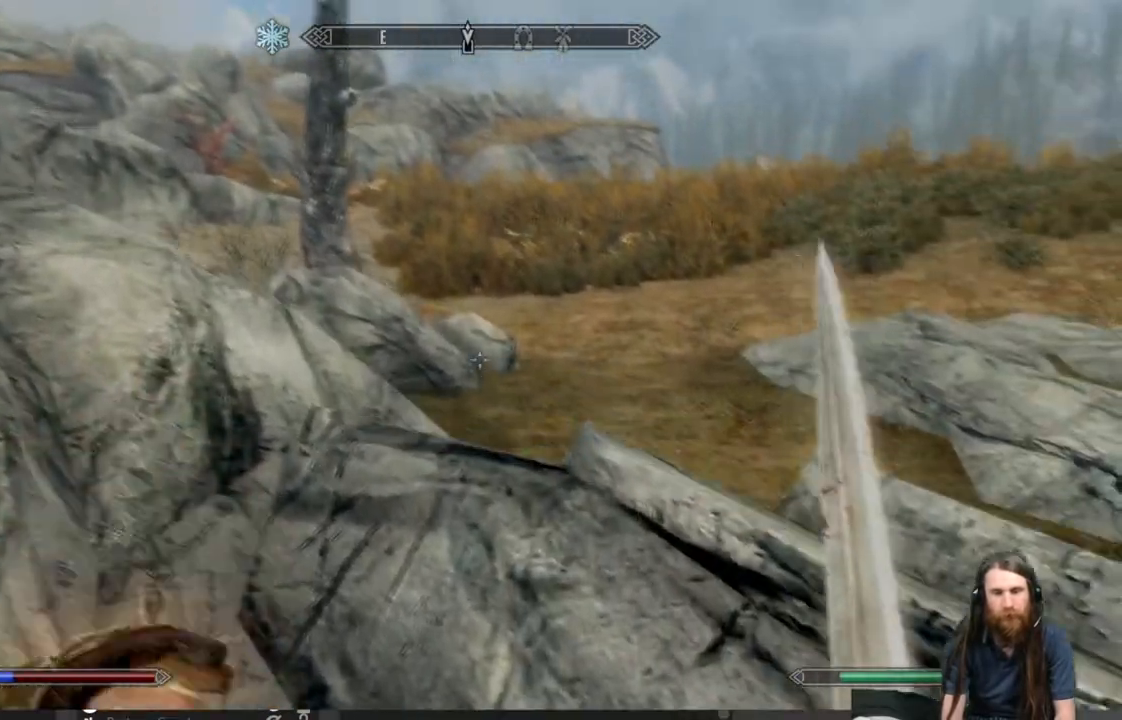
{"buttons": [], "left_stick": "up", "right_stick": "center", "events": [[33, "A", "up"], [167, "left_stick", "up"], [383, "right_stick", "right"], [450, "right_stick", "center"]]}
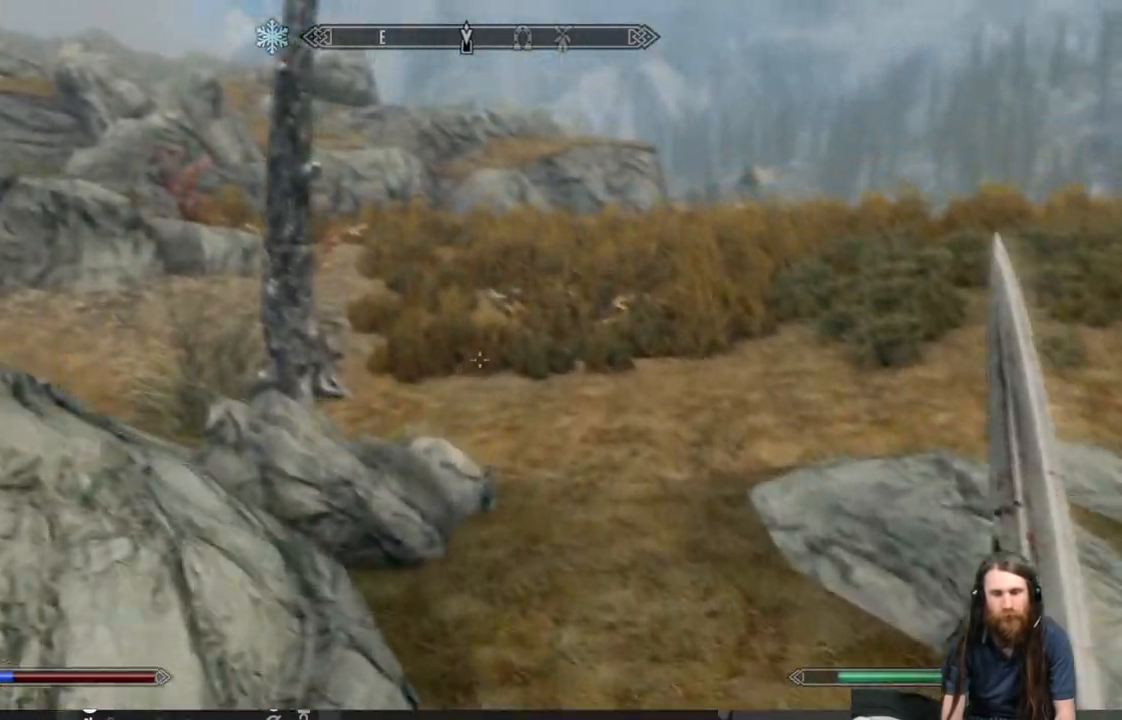
{"buttons": [], "left_stick": "up", "right_stick": "up", "events": [[150, "right_stick", "up"], [267, "right_stick", "center"], [450, "right_stick", "up"]]}
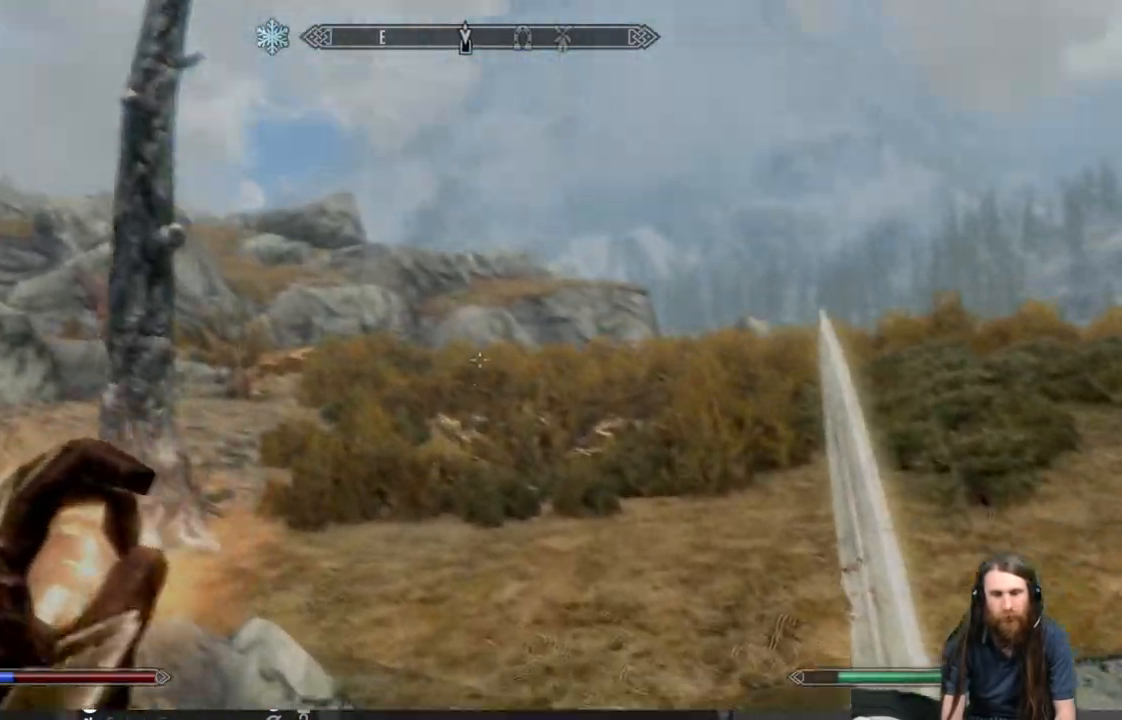
{"buttons": [], "left_stick": "up", "right_stick": "center", "events": [[33, "right_stick", "center"]]}
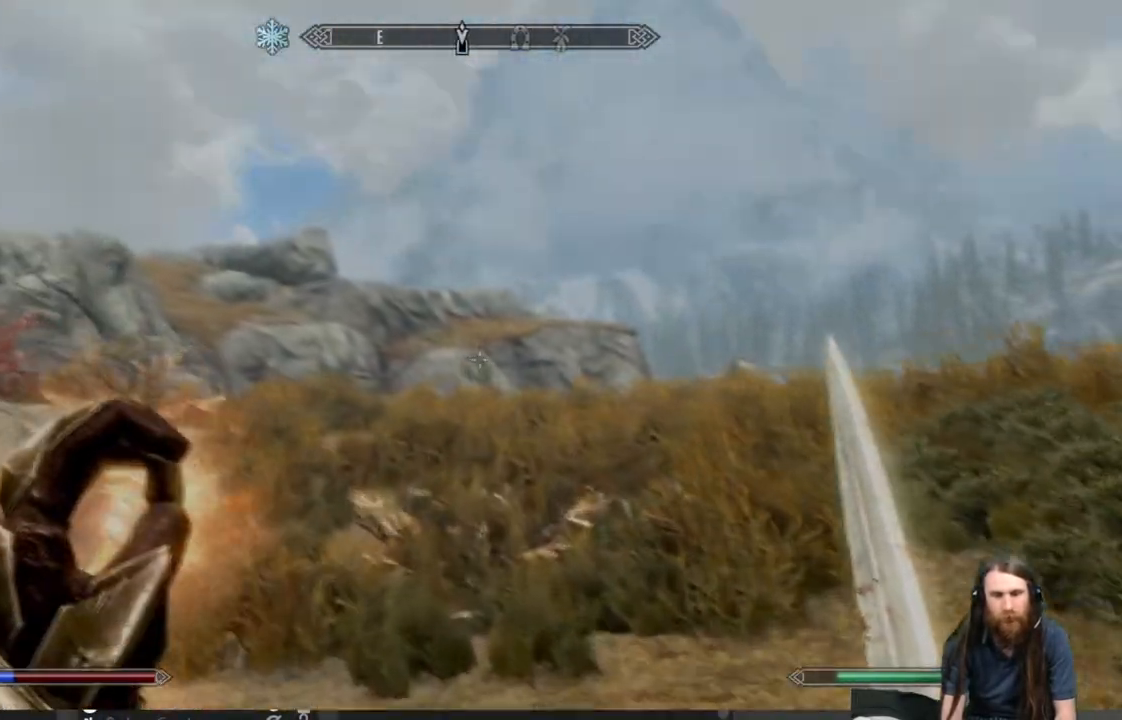
{"buttons": ["L1"], "left_stick": "up", "right_stick": "center", "events": [[83, "right_stick", "down"], [267, "right_stick", "center"], [383, "L1", "down"]]}
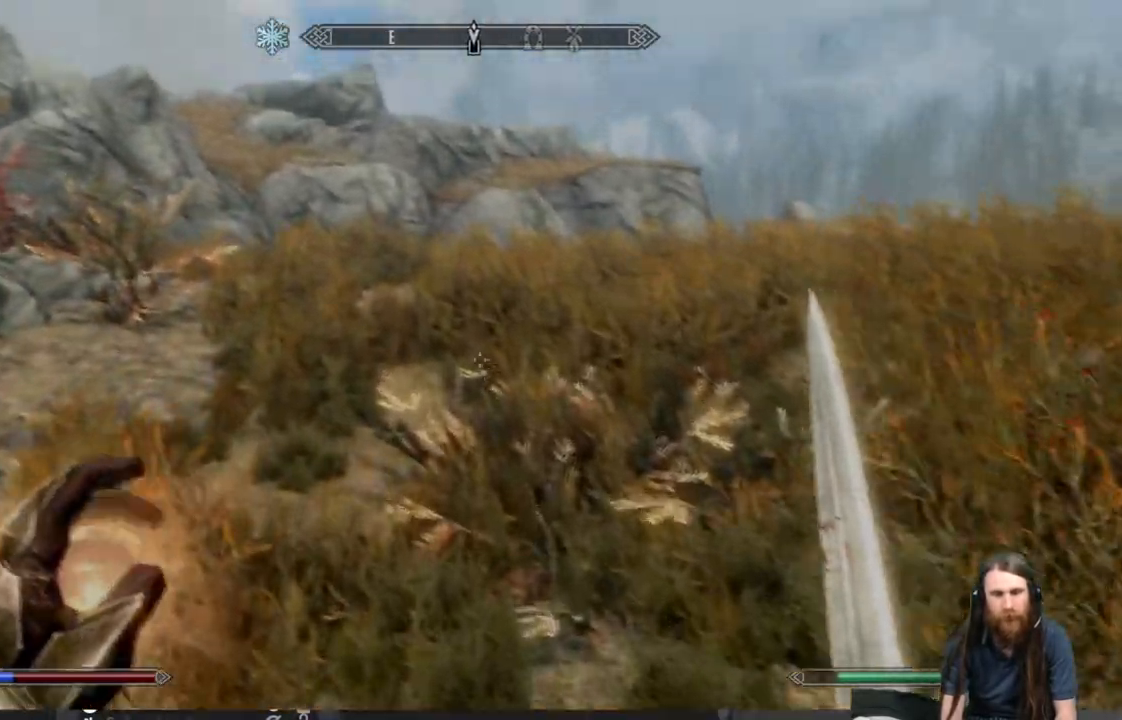
{"buttons": ["L1"], "left_stick": "up", "right_stick": "center", "events": [[317, "right_stick", "left"], [417, "right_stick", "center"]]}
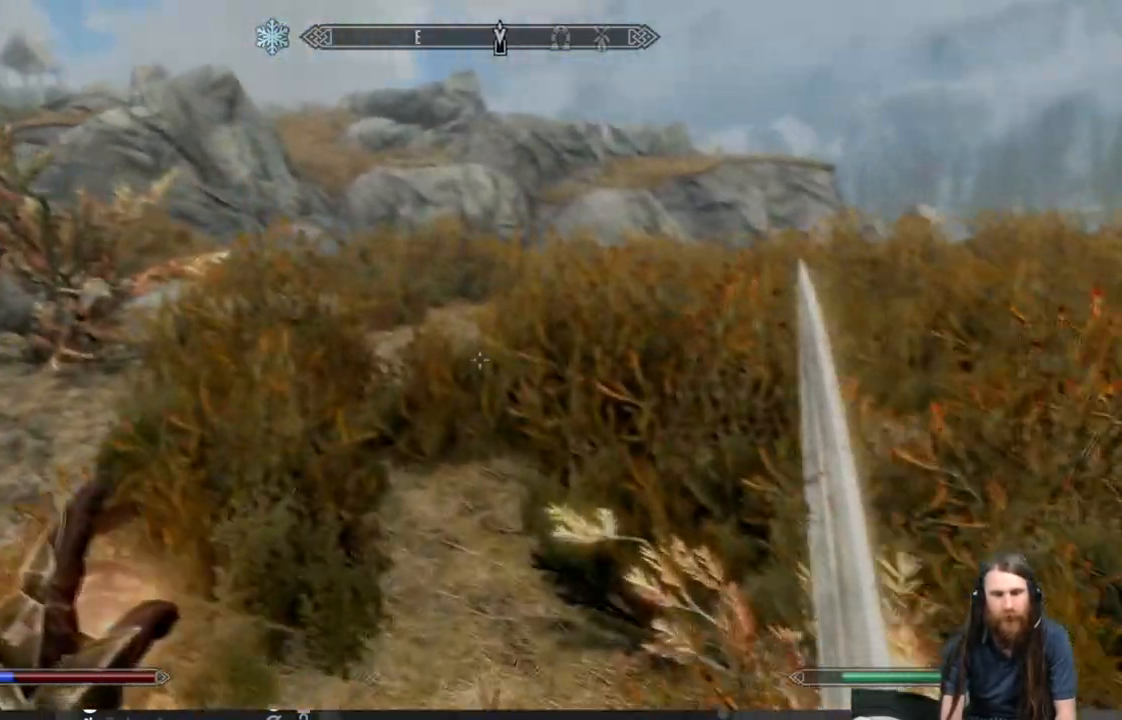
{"buttons": ["L1"], "left_stick": "up", "right_stick": "down-left", "events": [[183, "right_stick", "left"], [333, "right_stick", "center"], [483, "right_stick", "down-left"]]}
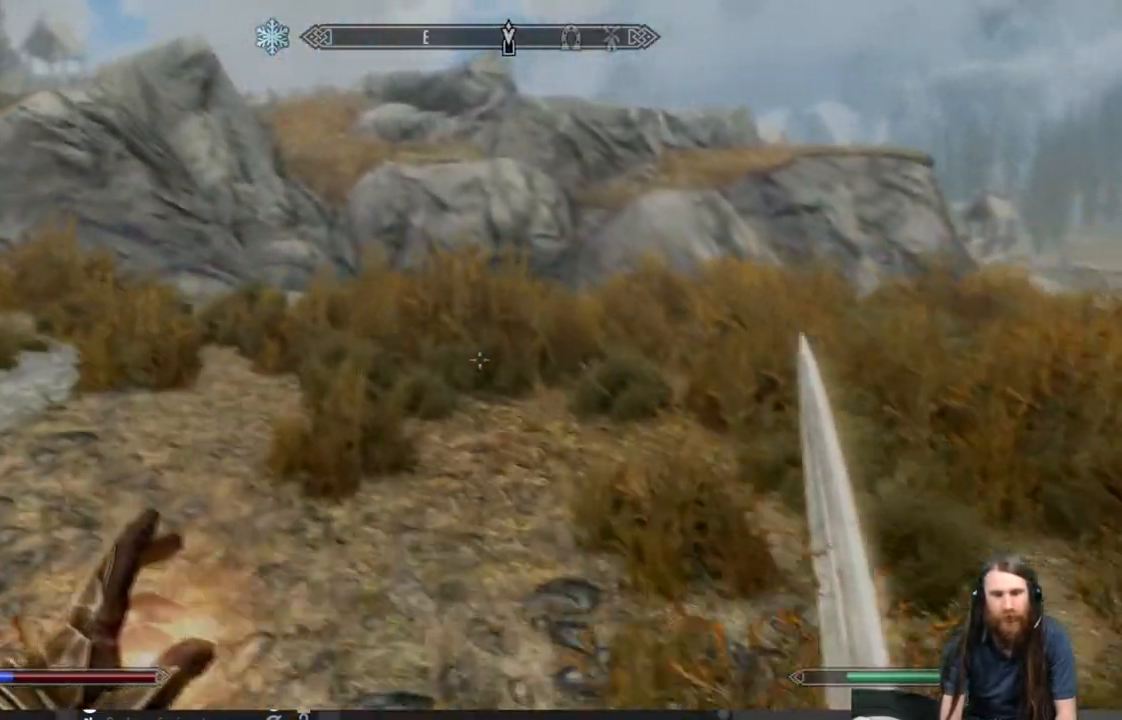
{"buttons": ["L1"], "left_stick": "up", "right_stick": "center", "events": [[83, "right_stick", "center"]]}
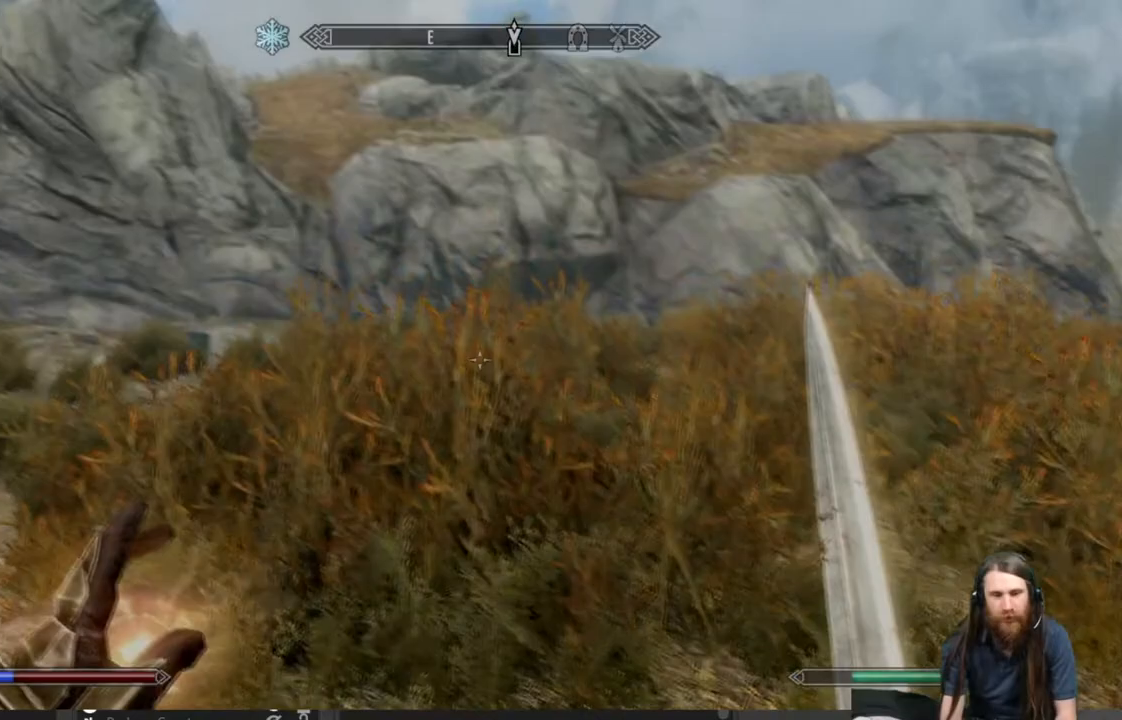
{"buttons": [], "left_stick": "up", "right_stick": "center", "events": [[483, "L1", "up"]]}
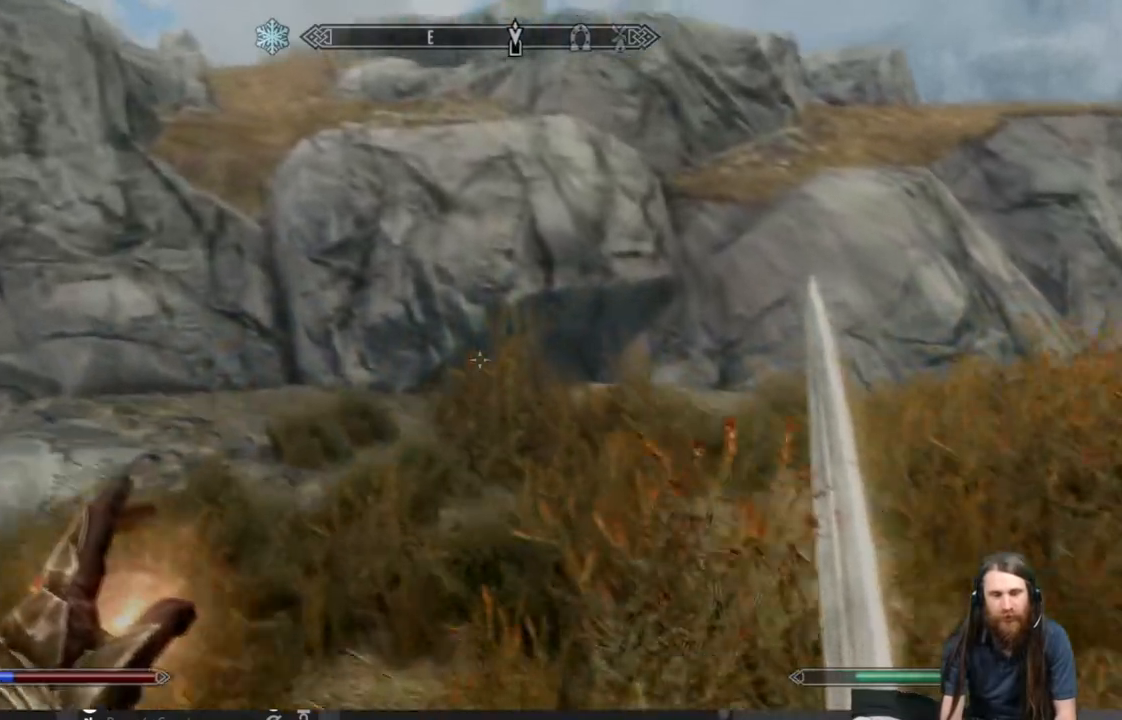
{"buttons": [], "left_stick": "up", "right_stick": "right", "events": [[217, "right_stick", "down-right"], [283, "right_stick", "right"]]}
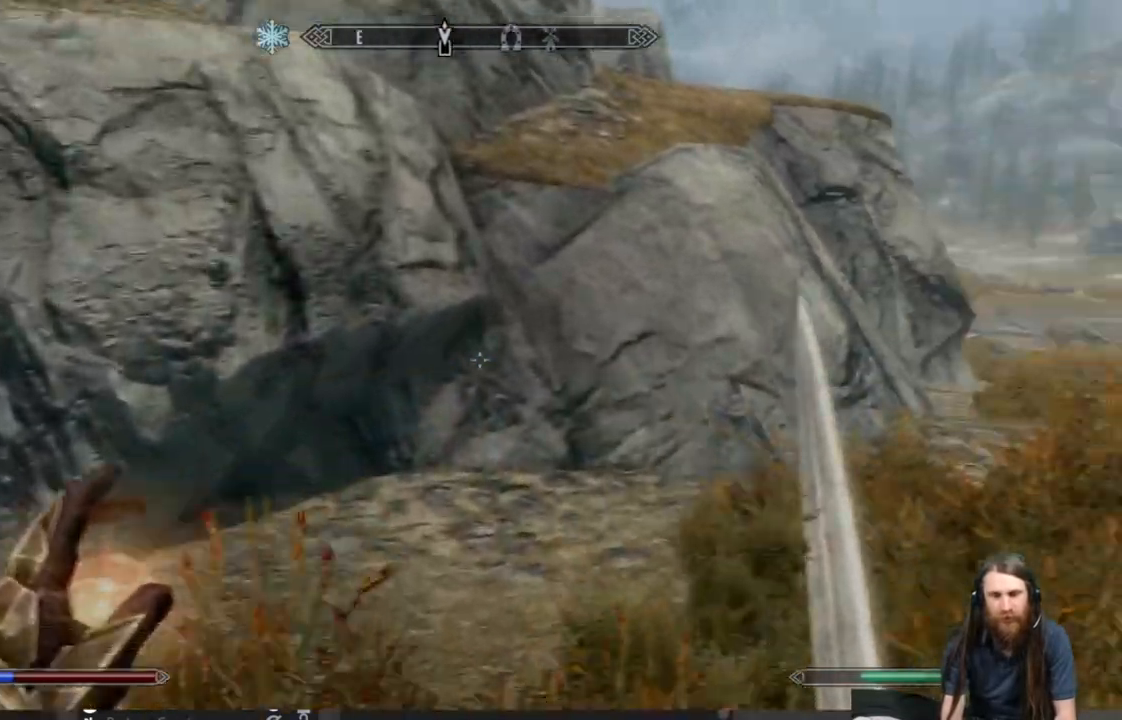
{"buttons": [], "left_stick": "up", "right_stick": "center", "events": [[183, "right_stick", "center"]]}
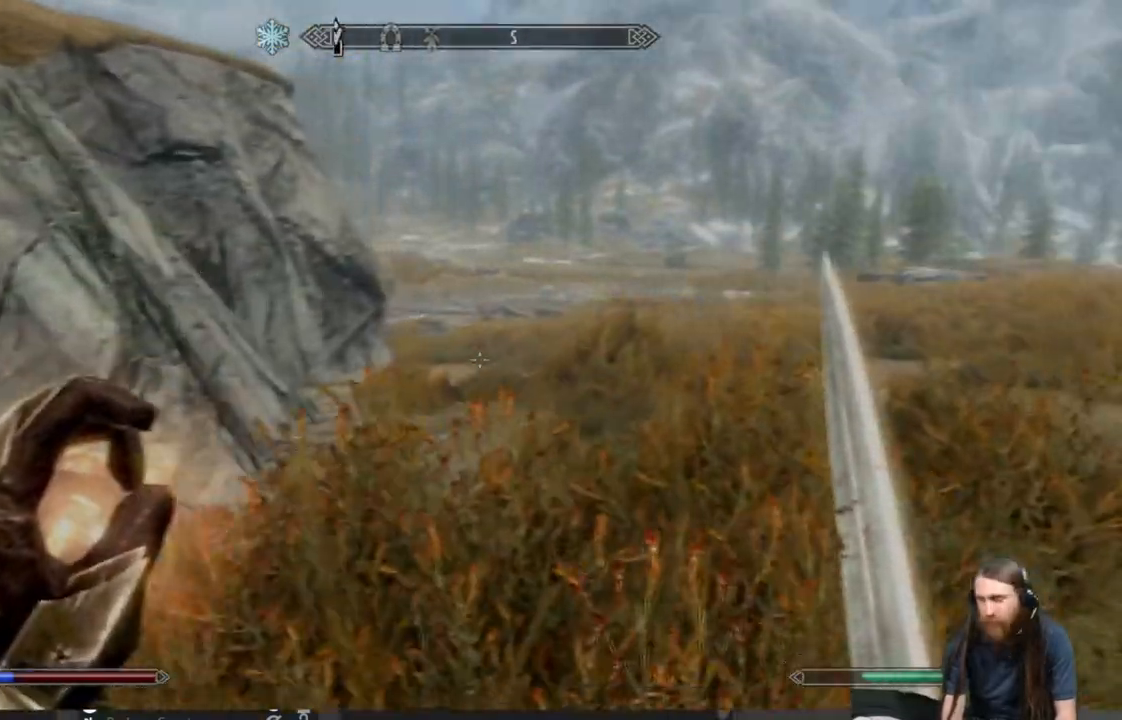
{"buttons": [], "left_stick": "up", "right_stick": "center", "events": []}
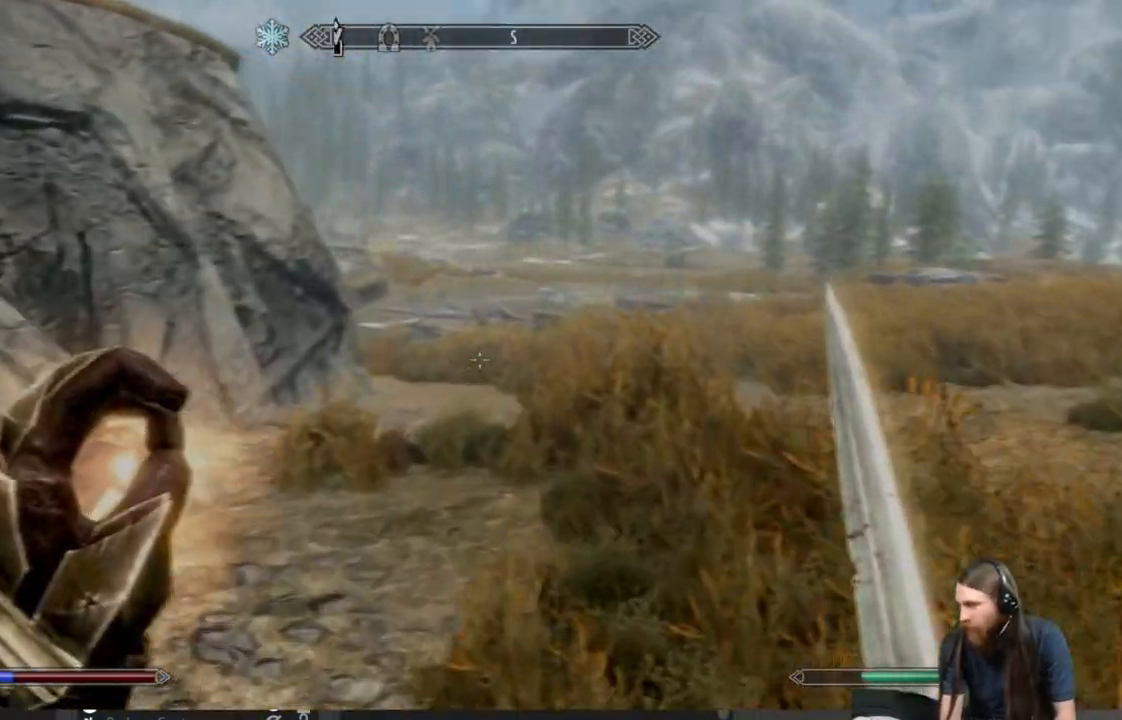
{"buttons": [], "left_stick": "up", "right_stick": "center", "events": []}
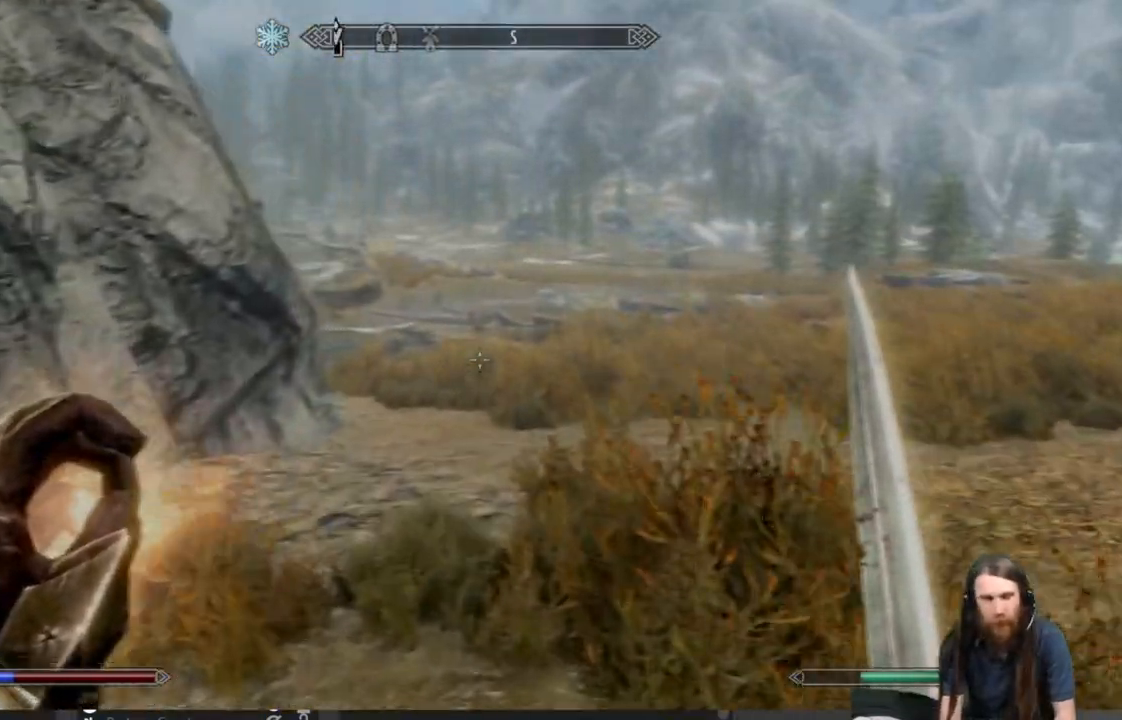
{"buttons": ["L1"], "left_stick": "up", "right_stick": "center", "events": [[17, "L1", "down"]]}
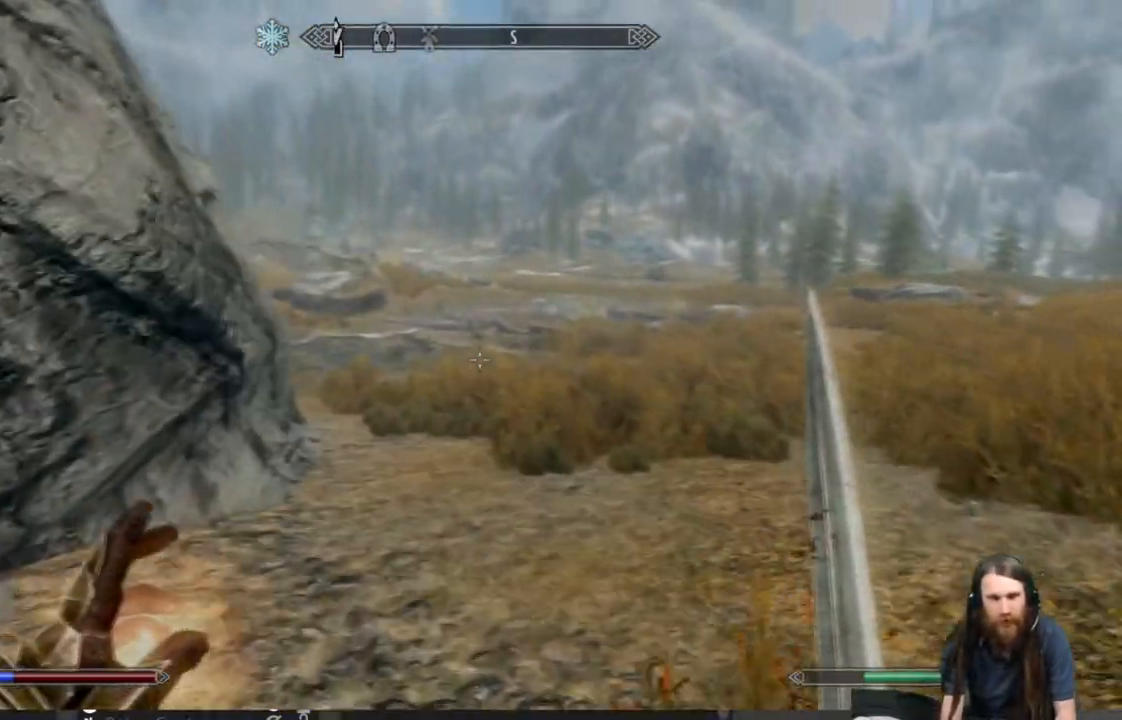
{"buttons": ["L1"], "left_stick": "up", "right_stick": "center", "events": [[83, "right_stick", "left"], [250, "right_stick", "center"]]}
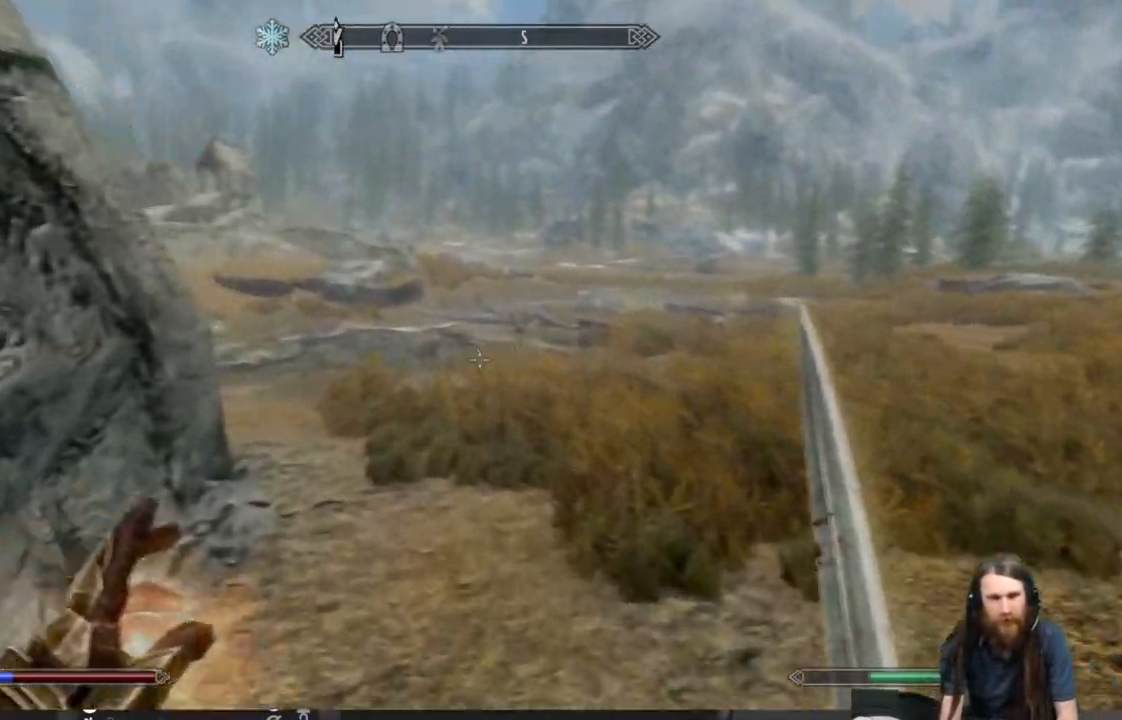
{"buttons": ["L1"], "left_stick": "up", "right_stick": "left", "events": [[17, "right_stick", "left"], [217, "right_stick", "center"], [400, "right_stick", "left"]]}
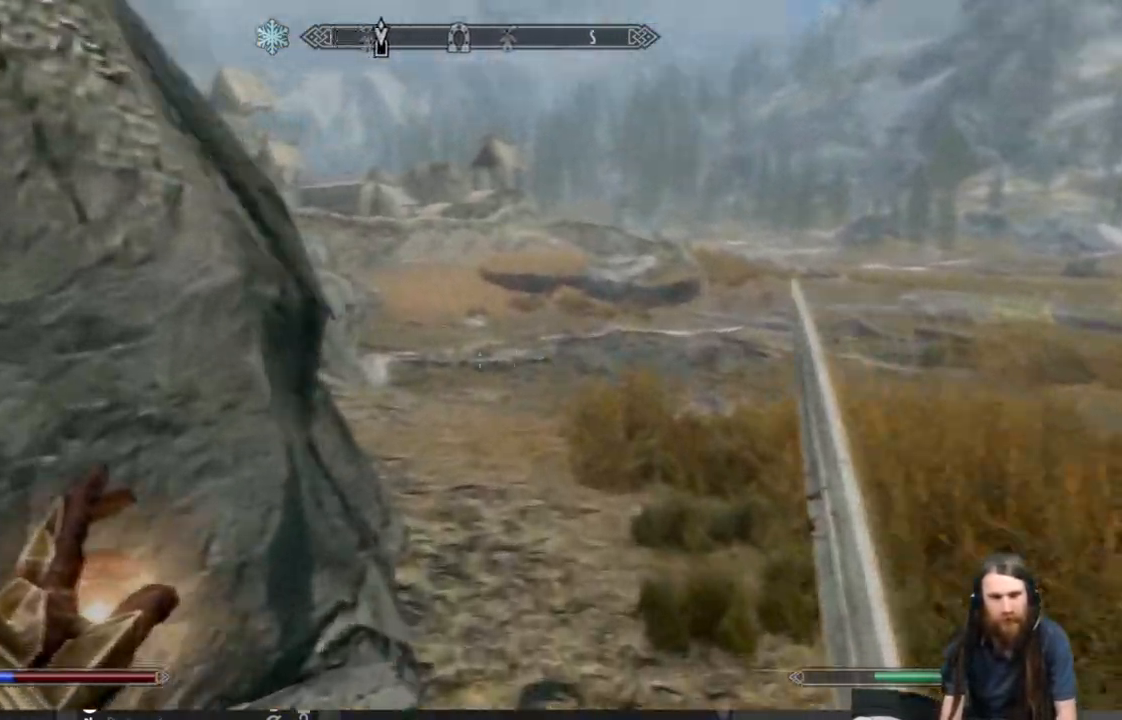
{"buttons": [], "left_stick": "up", "right_stick": "center", "events": [[200, "right_stick", "center"], [233, "L1", "up"]]}
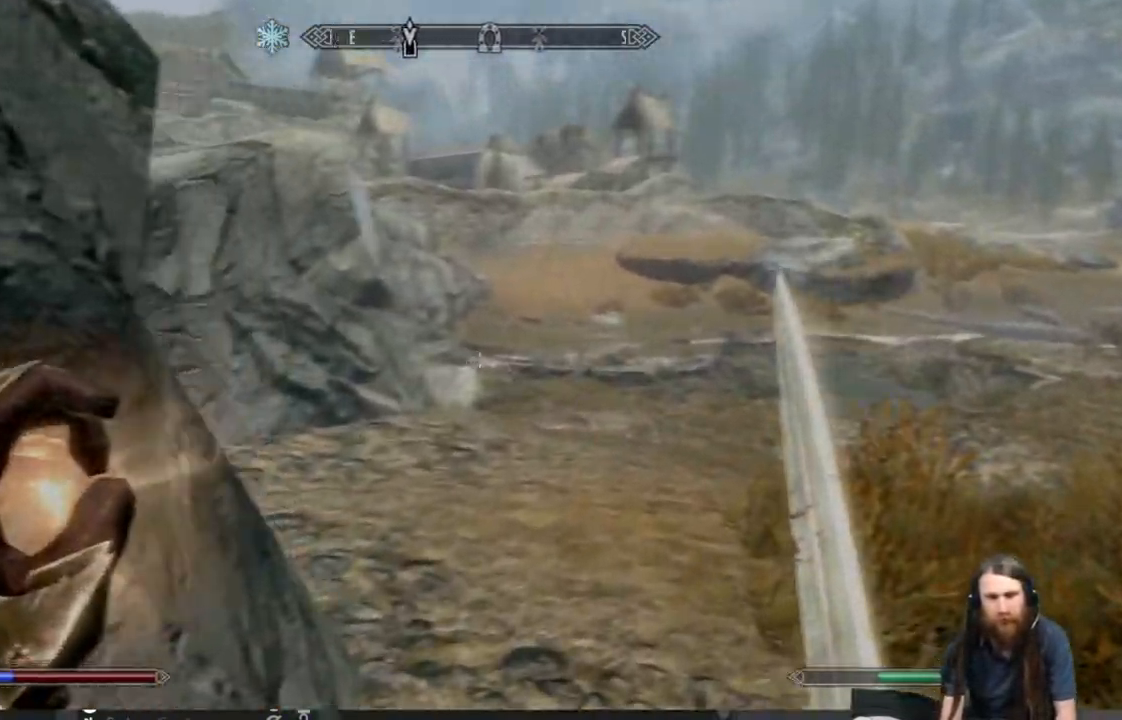
{"buttons": [], "left_stick": "up", "right_stick": "center", "events": [[367, "right_stick", "right"], [500, "right_stick", "center"]]}
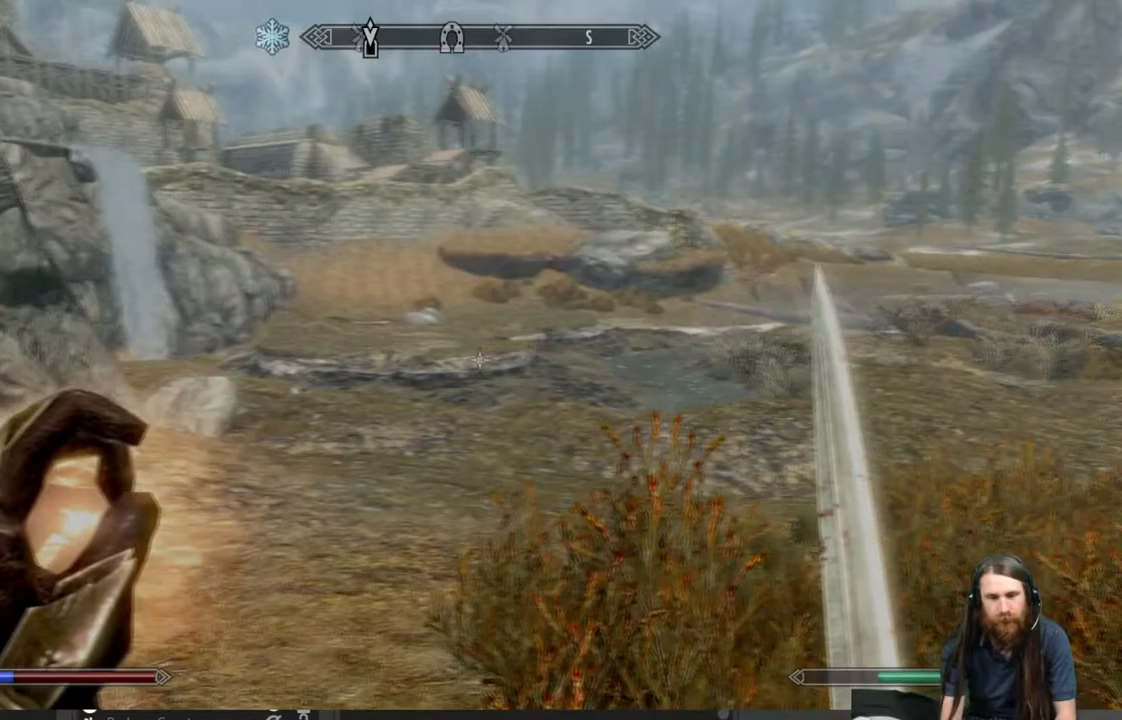
{"buttons": [], "left_stick": "up", "right_stick": "center", "events": []}
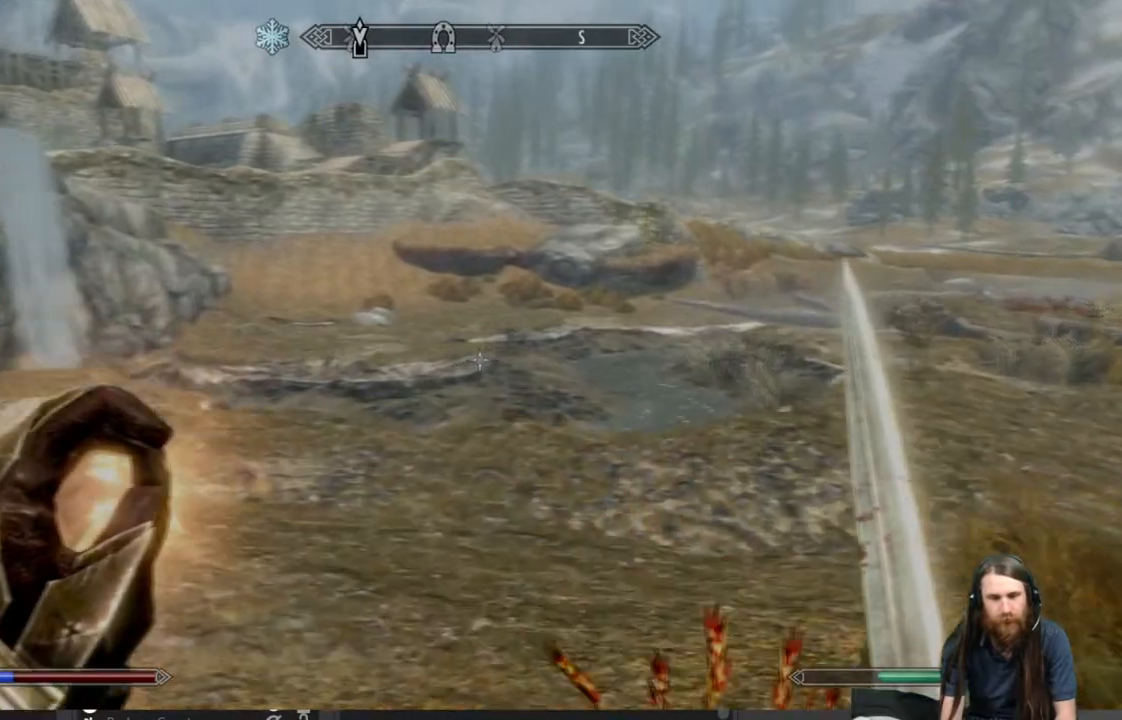
{"buttons": [], "left_stick": "up", "right_stick": "center", "events": [[150, "right_stick", "down-left"], [333, "right_stick", "center"]]}